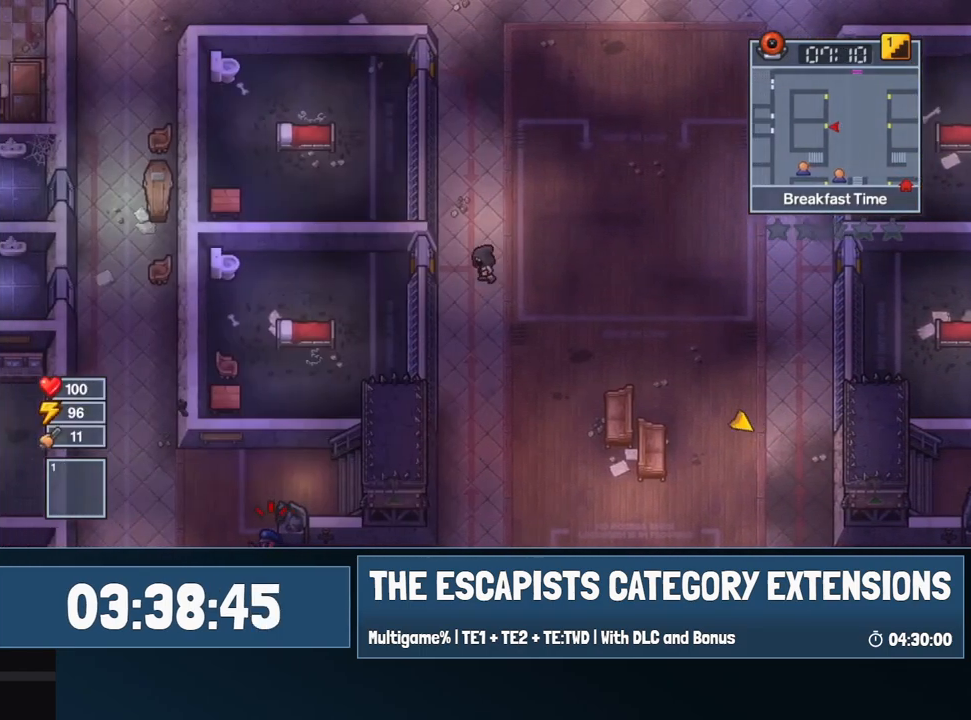
Gameplay with keyboard and mouse; each line is a JSON object with the keys and mouse buttons held at the frame after it. "events" lists presses ("down") and releases ("up") of "0", "1", "2", "3", "4", "5", "6", "7", "8", "9", "a", "alt", "backspace", "c", "ctrl", "d", "e", "equals", "escape", "f", "f1", "f2", "f3", "f4", "i", "j", "m", "minus", "o", "p", "q", "s", "shift", "space", "super", "t", "tab", "w", "mouse_left", "mouse_wheel" and "mouse_right" between this image and that frame as [ms after this image, input, new state], when the widget could be followed in between. "mouse_left", "mouse_wheel", "mouse_right" = the "left", "wheel", "right" buttons of the "mouse" list. No other keys are recorded. "wheel" means that the mouse wheel is clicked or scrolled. Mouse movement is not recorded.
{"keys": ["a", "s"], "mouse": [], "events": [[484, "s", "down"]]}
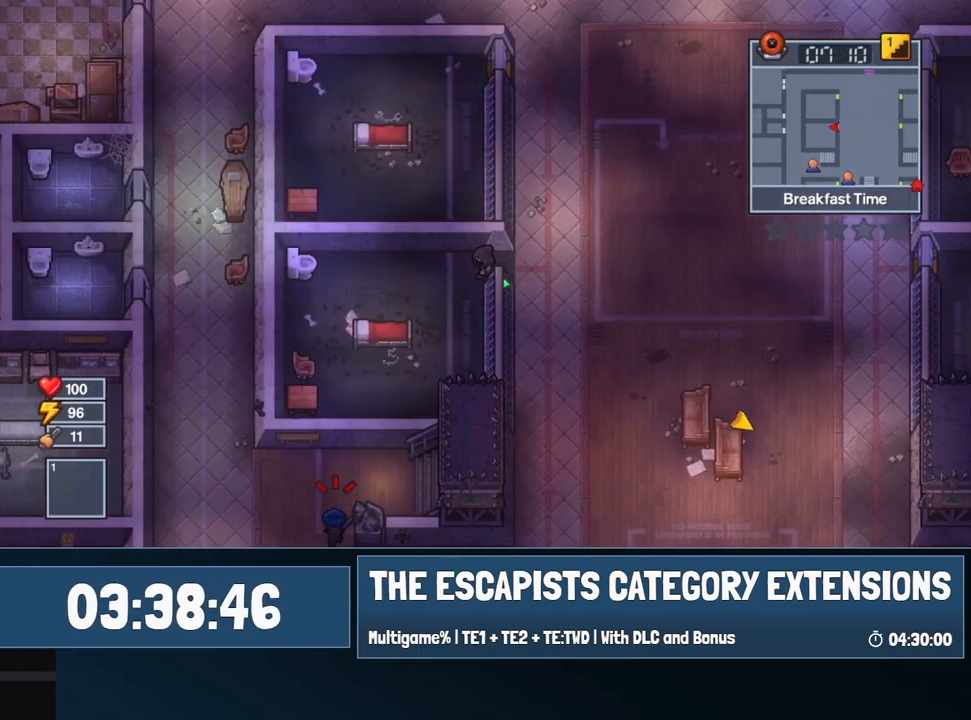
{"keys": ["a", "s"], "mouse": [], "events": [[217, "a", "up"], [450, "a", "down"]]}
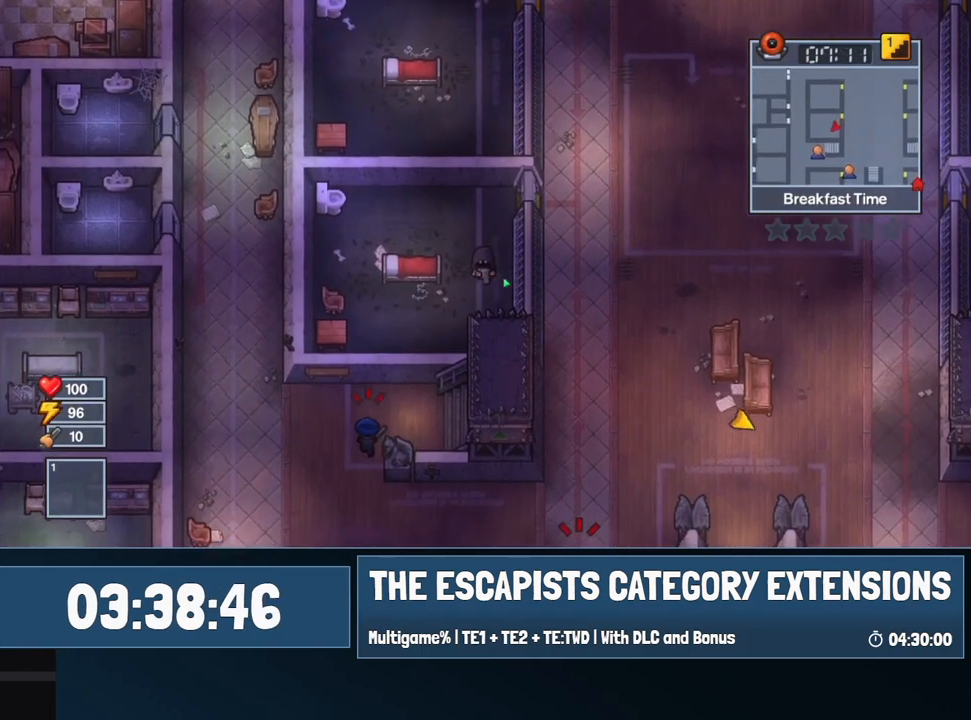
{"keys": ["a"], "mouse": [], "events": [[367, "s", "up"]]}
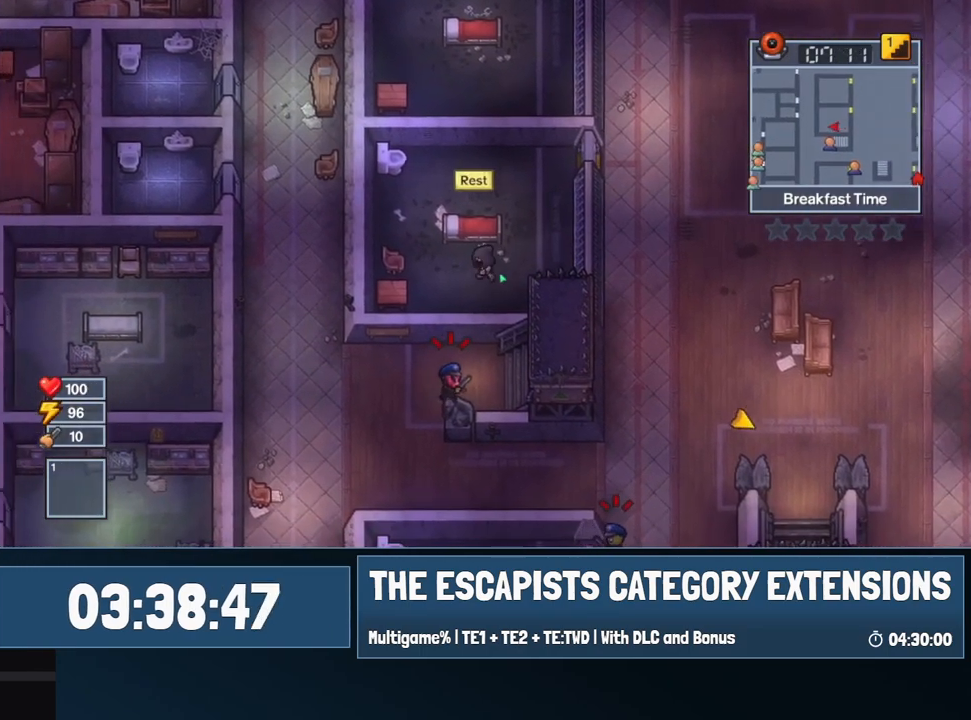
{"keys": ["e"], "mouse": [], "events": [[17, "s", "down"], [200, "s", "up"], [350, "e", "down"], [384, "e", "up"], [450, "a", "up"], [500, "e", "down"]]}
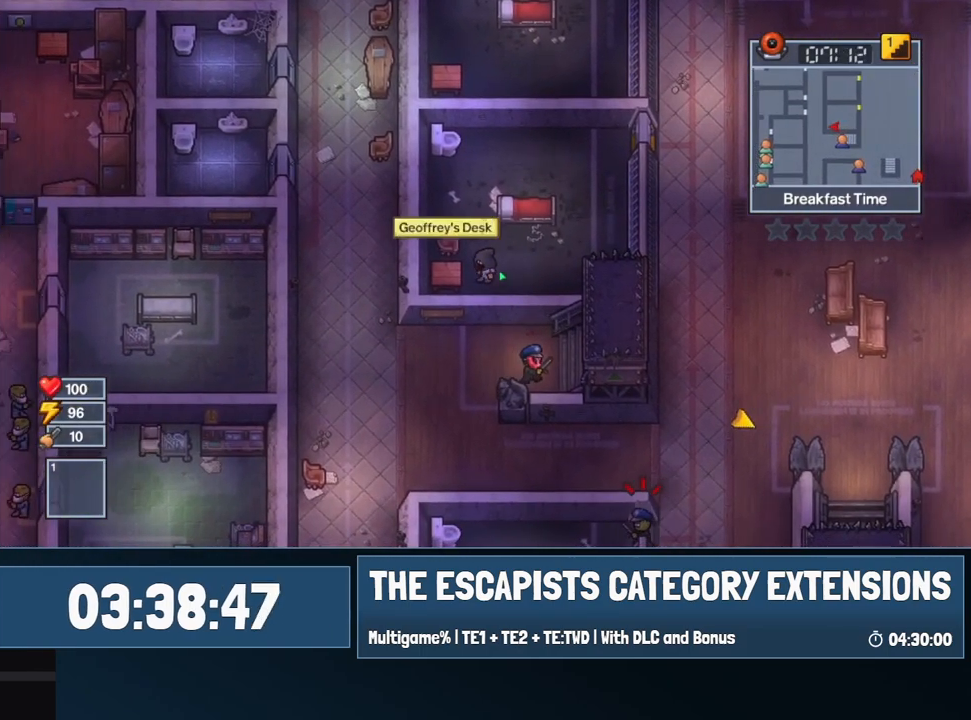
{"keys": [], "mouse": [], "events": [[50, "e", "up"], [67, "e", "down"], [167, "e", "up"], [217, "e", "down"], [267, "e", "up"]]}
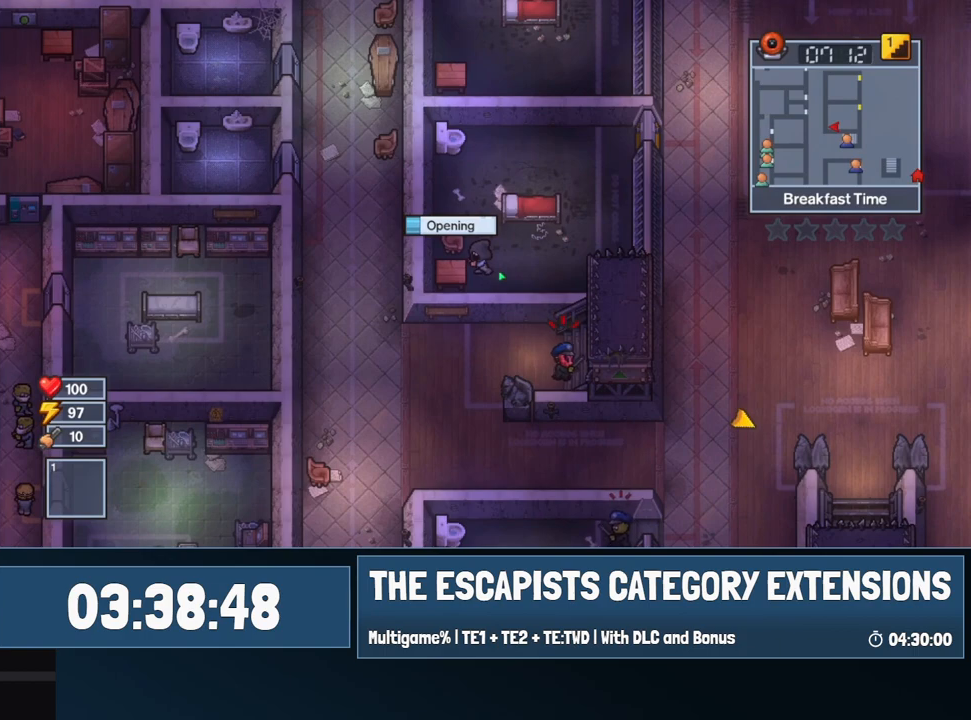
{"keys": [], "mouse": [], "events": []}
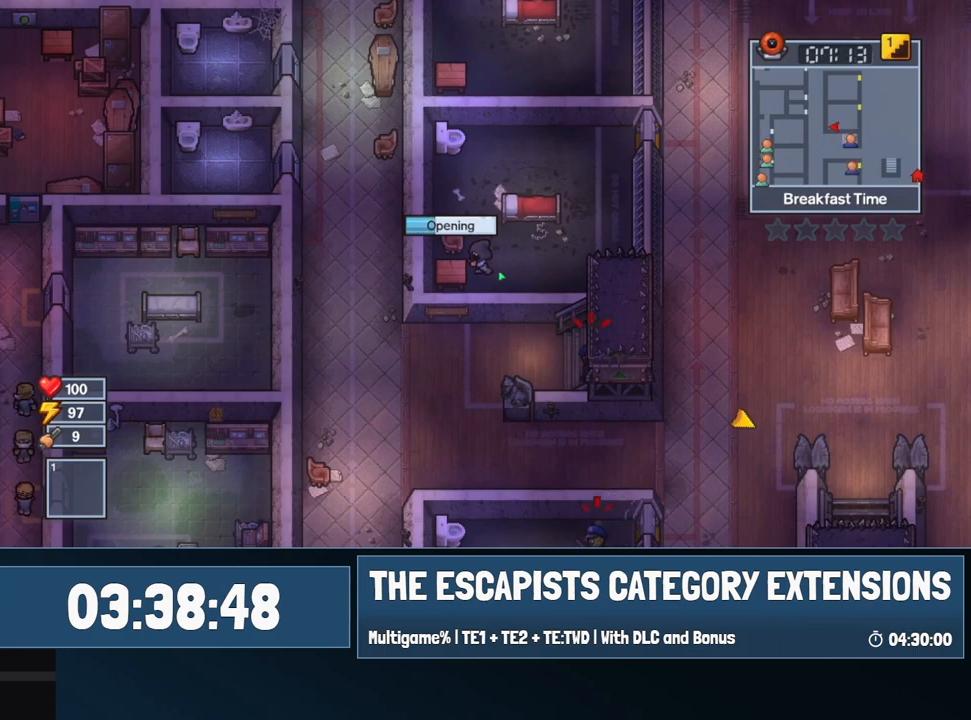
{"keys": [], "mouse": [], "events": []}
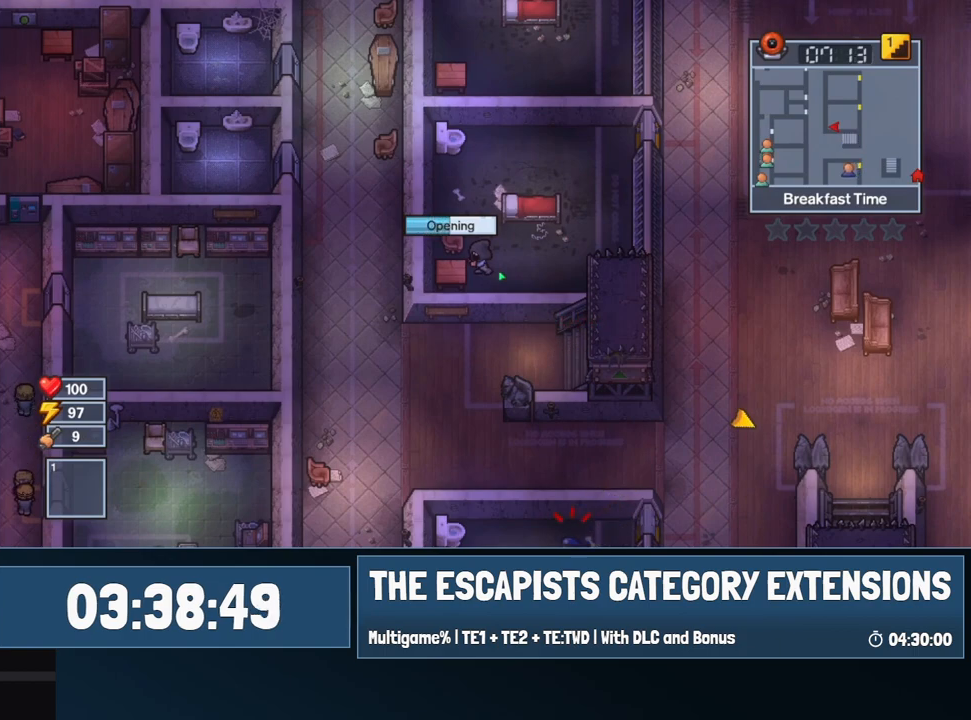
{"keys": [], "mouse": [], "events": []}
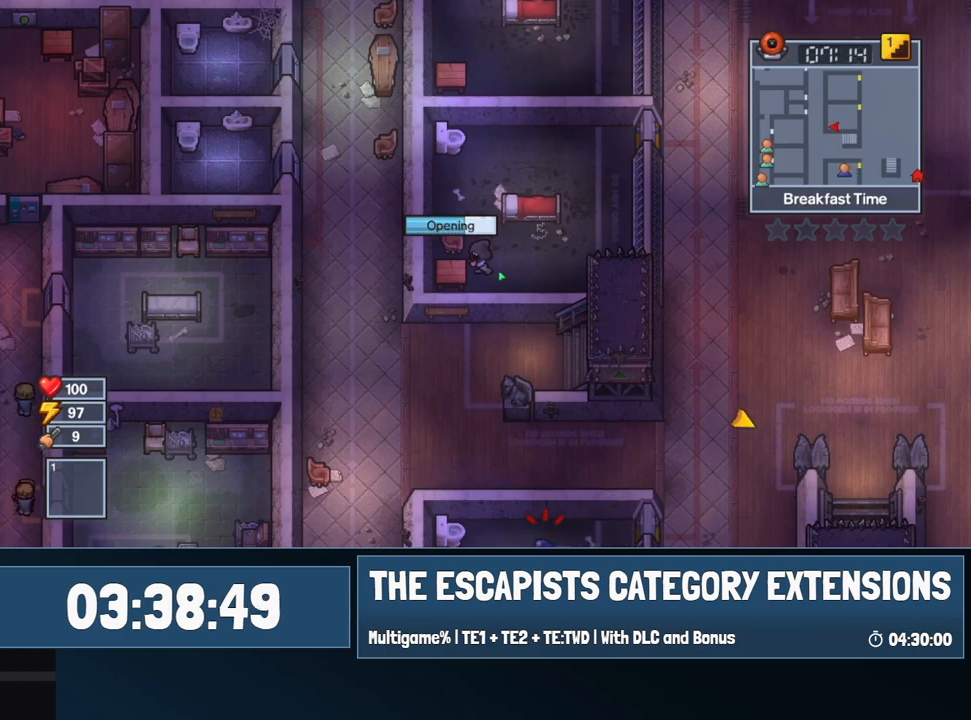
{"keys": [], "mouse": [], "events": []}
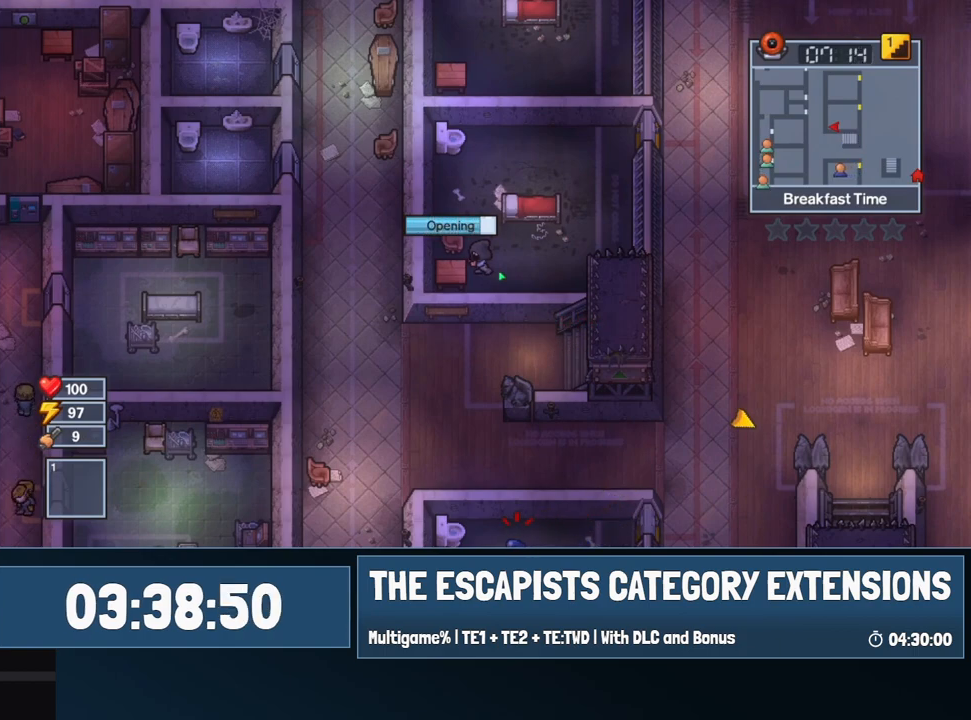
{"keys": [], "mouse": [], "events": []}
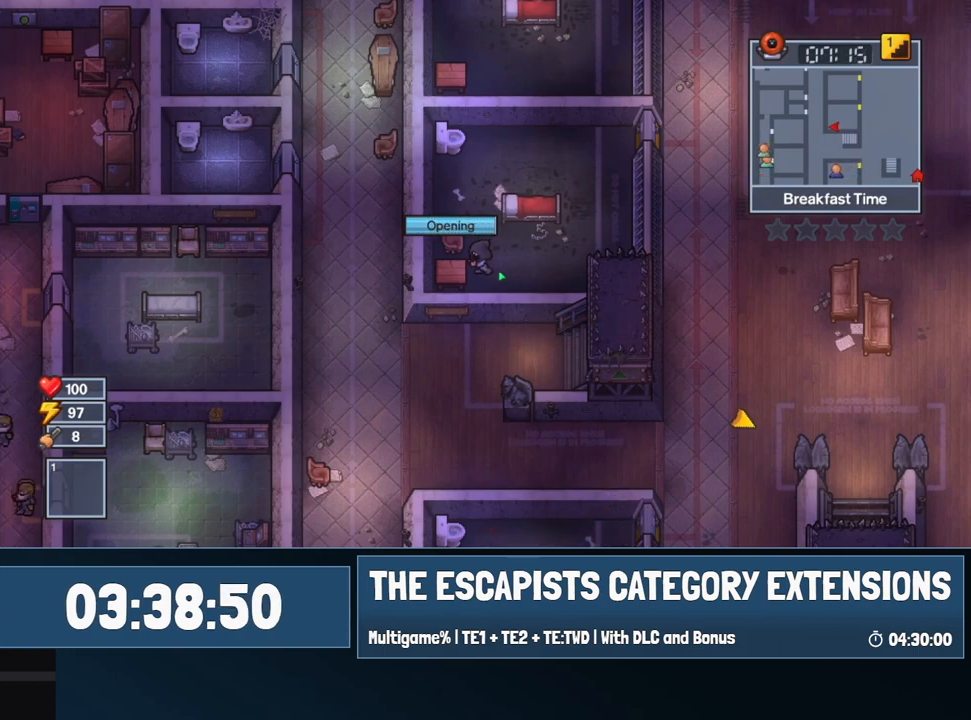
{"keys": ["d"], "mouse": [], "events": [[284, "mouse_left", "down"], [300, "mouse_left", "up"], [350, "d", "down"]]}
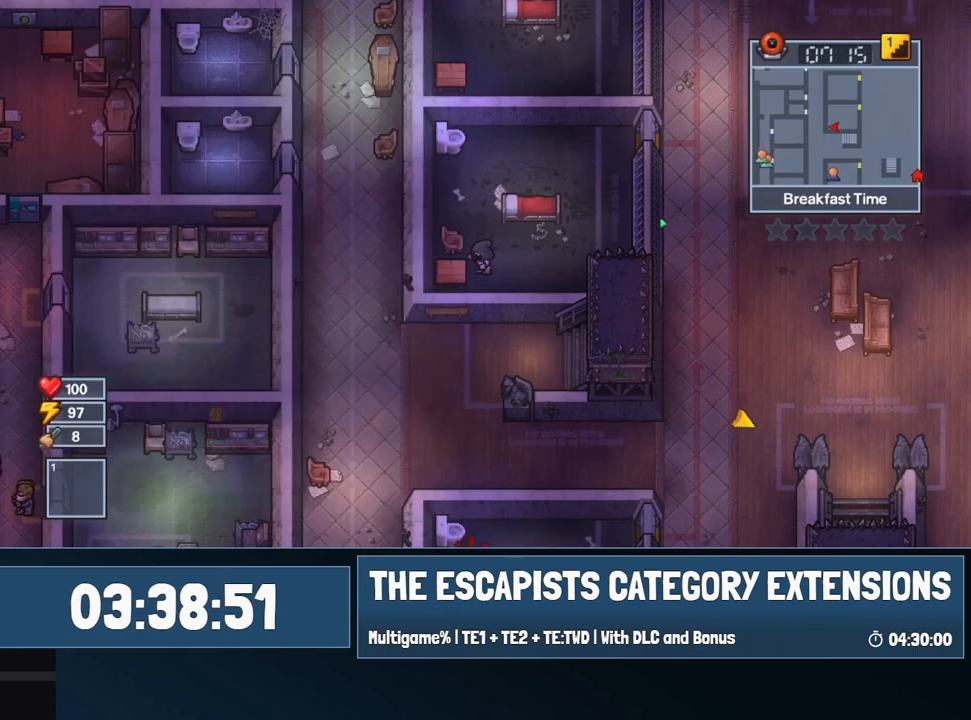
{"keys": ["d"], "mouse": [], "events": []}
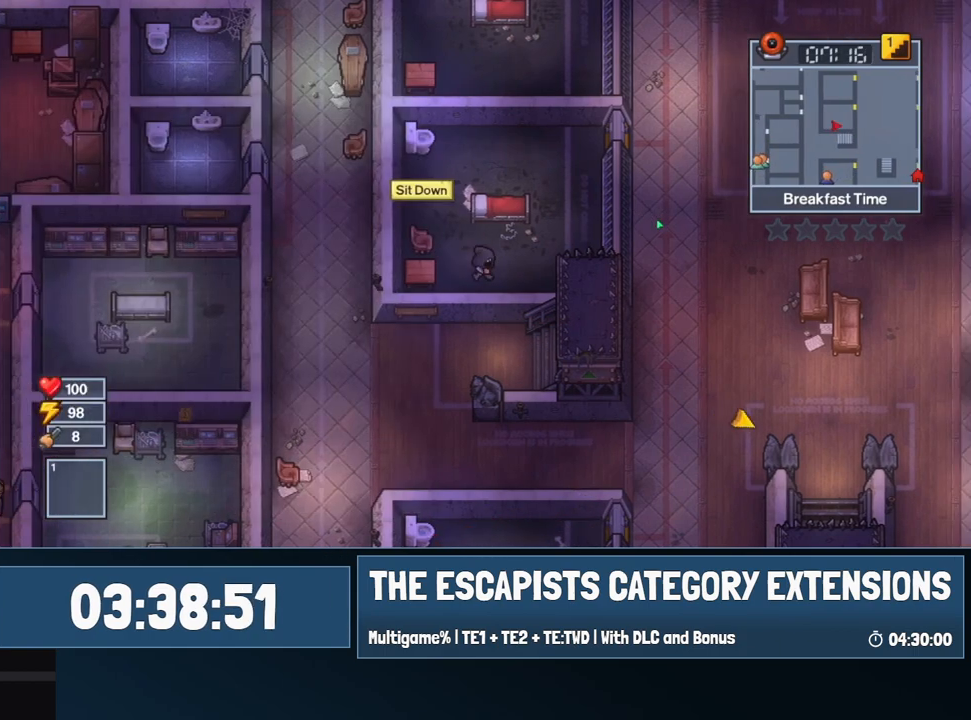
{"keys": ["d", "w"], "mouse": [], "events": [[200, "w", "down"]]}
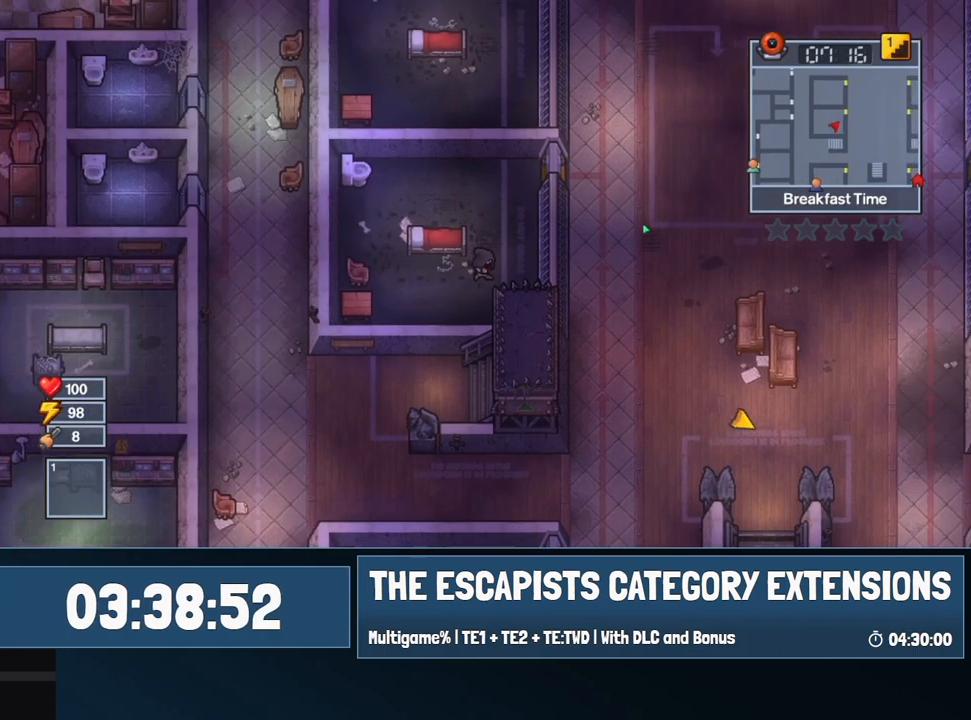
{"keys": ["d", "w"], "mouse": [], "events": [[267, "d", "up"], [450, "d", "down"]]}
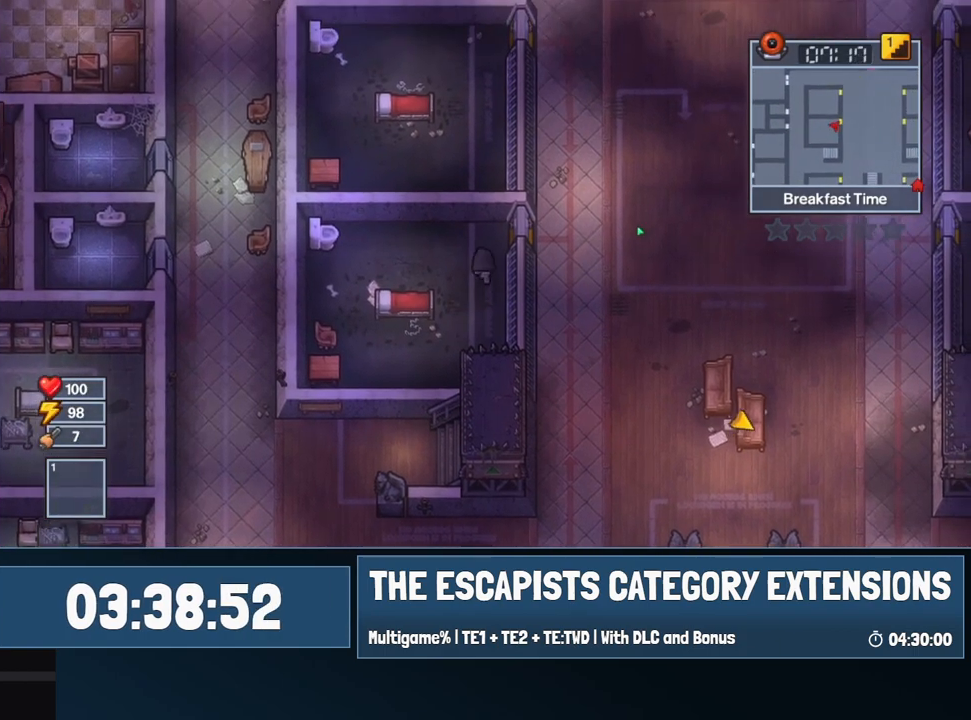
{"keys": ["d", "w"], "mouse": [], "events": [[250, "w", "up"], [467, "w", "down"]]}
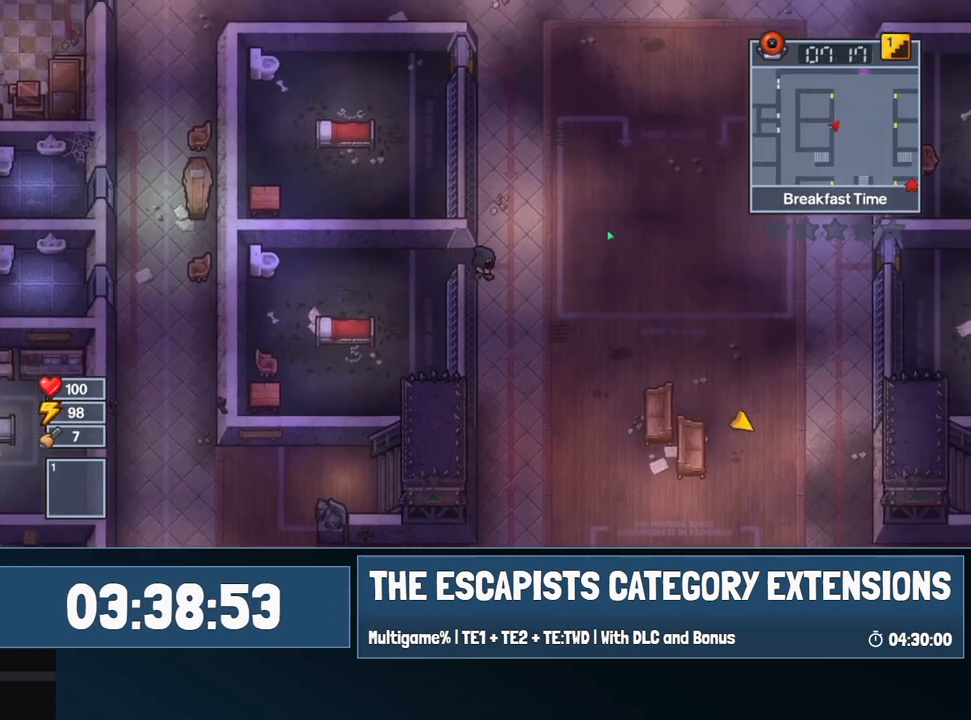
{"keys": ["w"], "mouse": [], "events": [[50, "d", "up"]]}
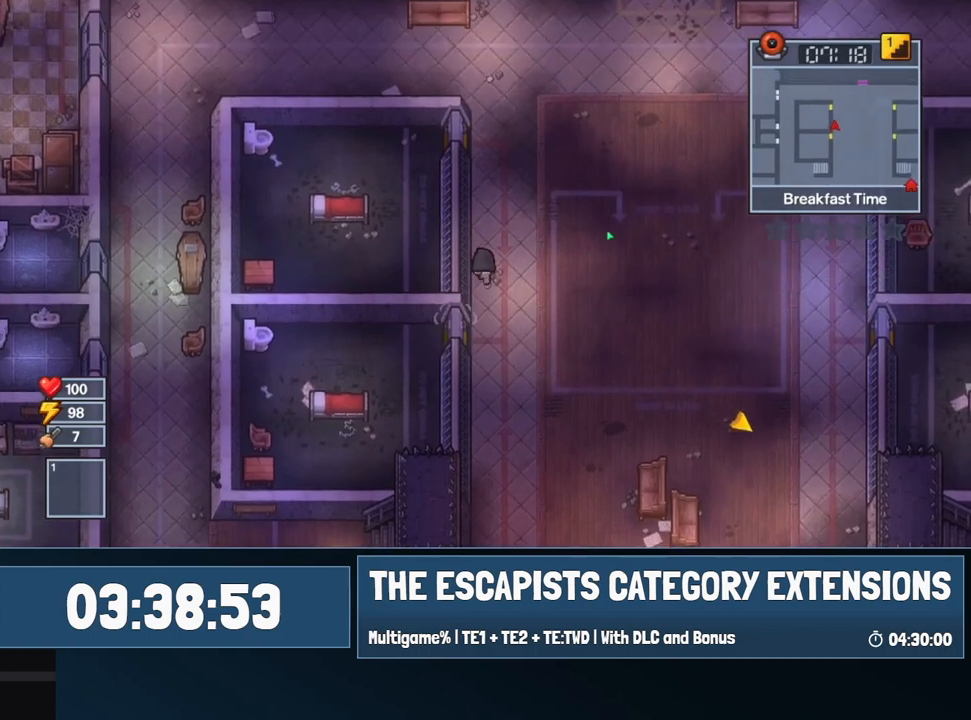
{"keys": ["w"], "mouse": [], "events": []}
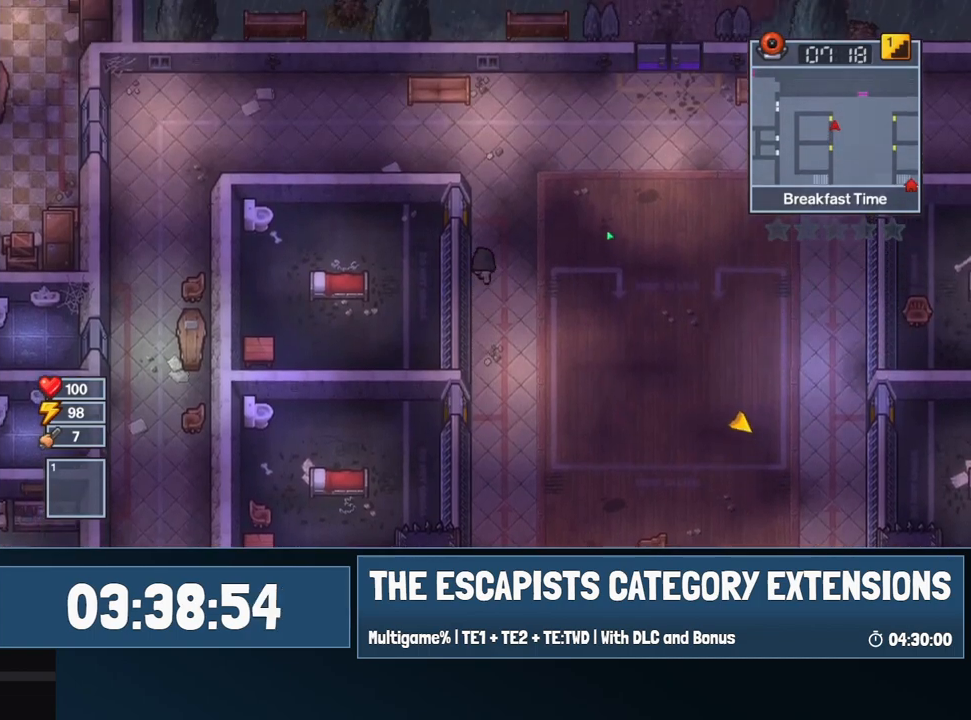
{"keys": ["a"], "mouse": [], "events": [[234, "a", "down"], [367, "w", "up"]]}
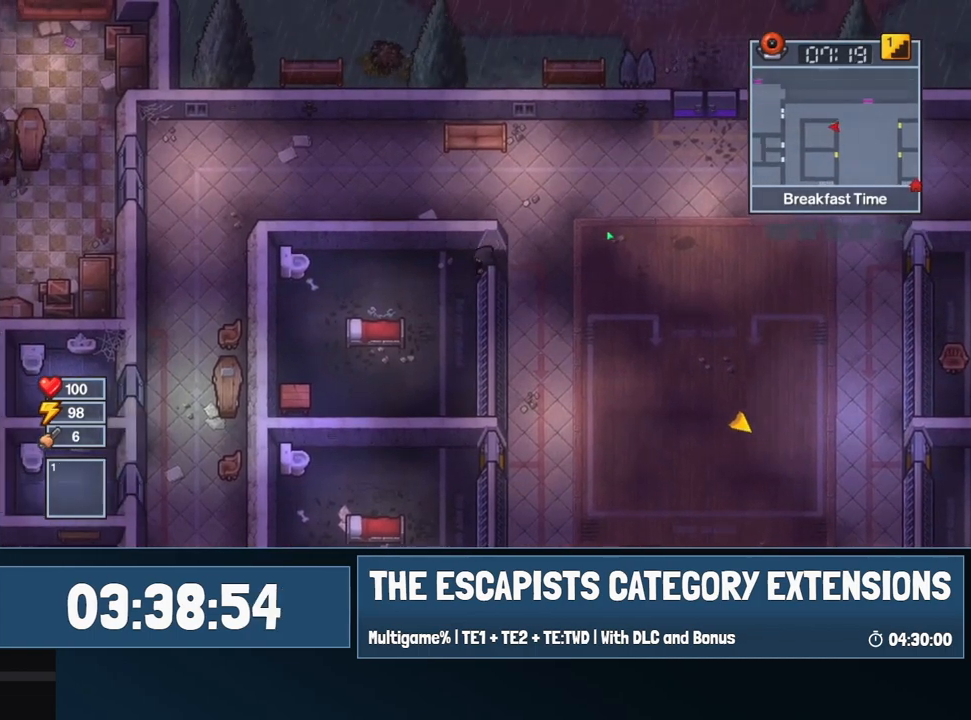
{"keys": ["a", "s"], "mouse": [], "events": [[17, "s", "down"]]}
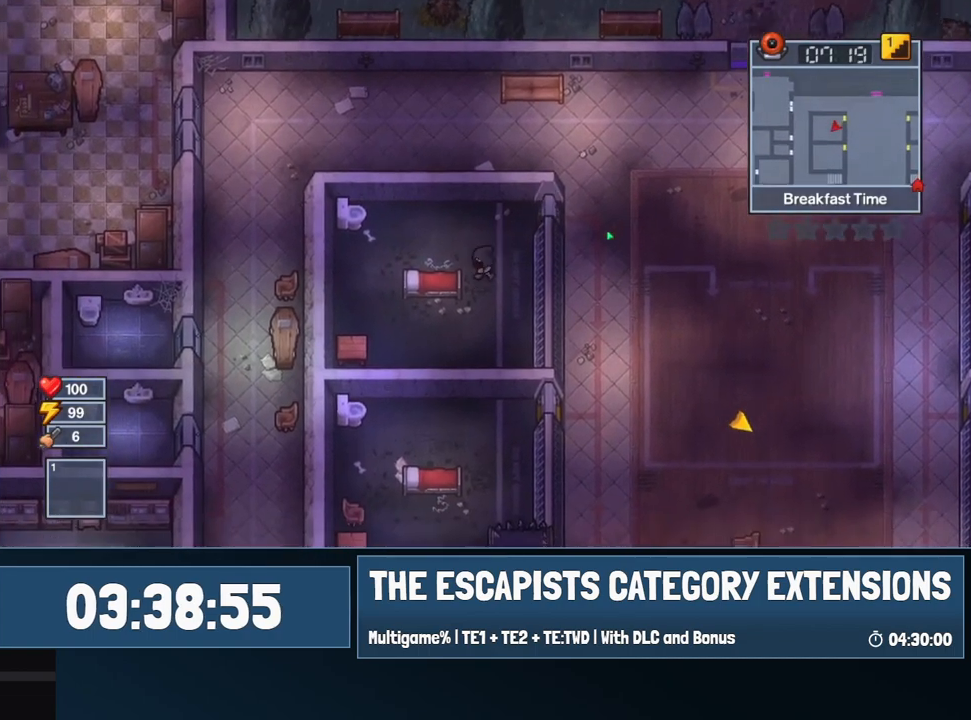
{"keys": ["a", "s"], "mouse": [], "events": [[50, "a", "up"], [267, "a", "down"]]}
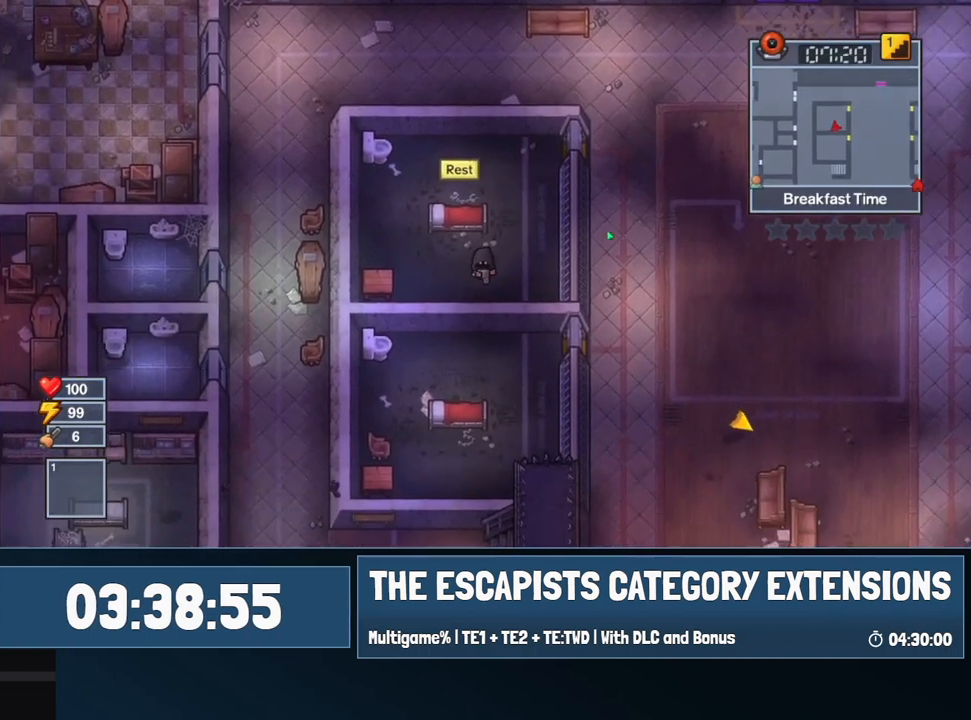
{"keys": ["a"], "mouse": [], "events": [[50, "s", "up"], [200, "s", "down"], [367, "s", "up"]]}
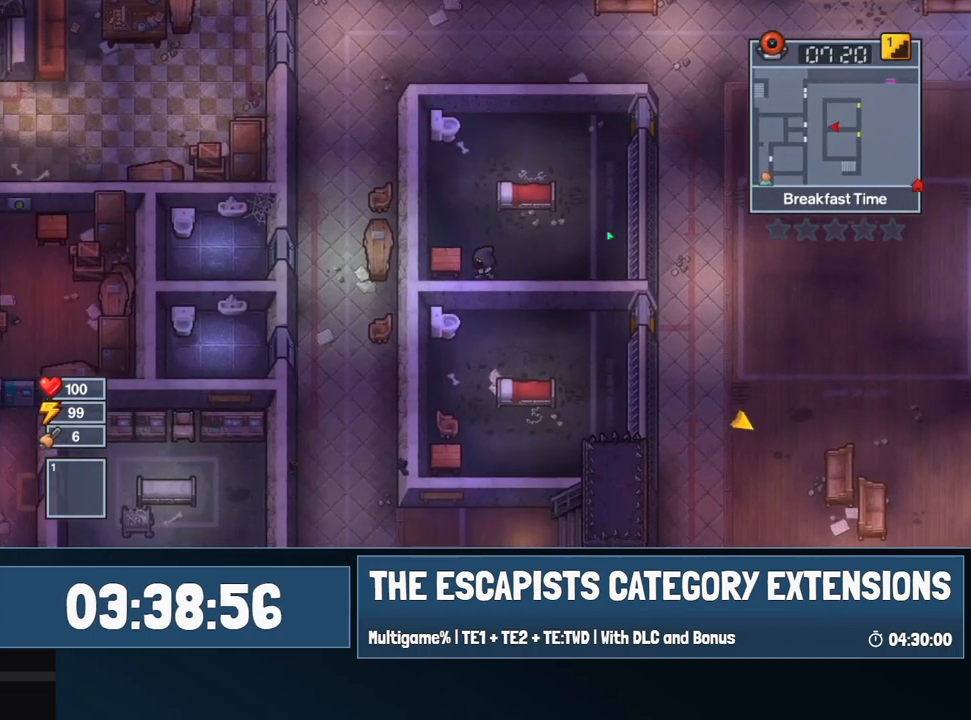
{"keys": [], "mouse": [], "events": [[17, "e", "down"], [50, "a", "up"], [50, "e", "up"], [150, "e", "down"], [200, "e", "up"], [250, "e", "down"], [334, "e", "up"], [400, "e", "down"], [450, "e", "up"]]}
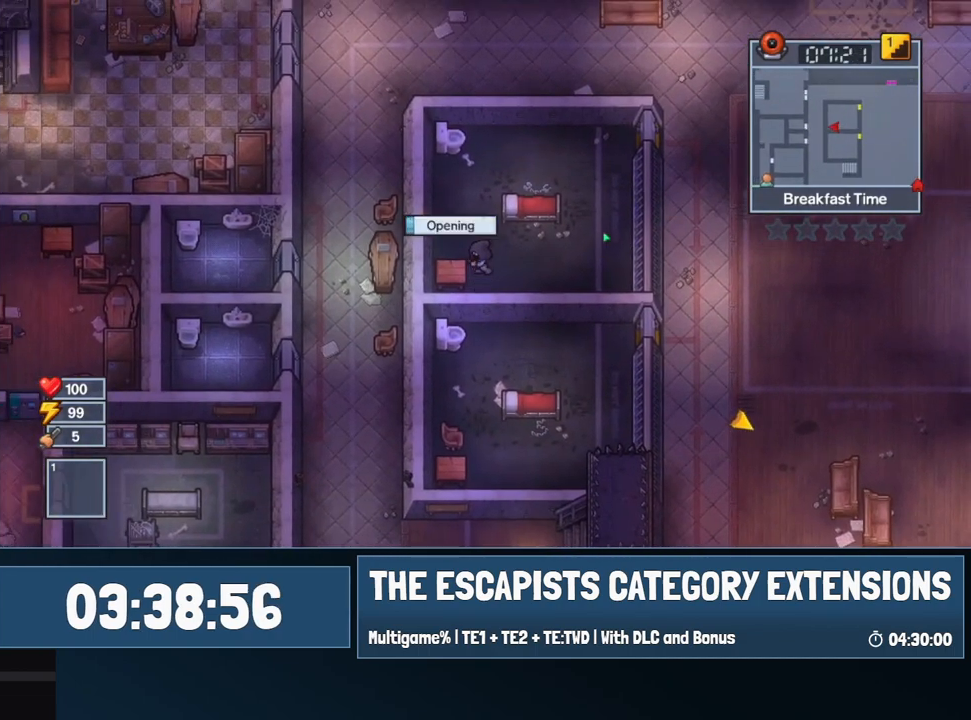
{"keys": [], "mouse": [], "events": []}
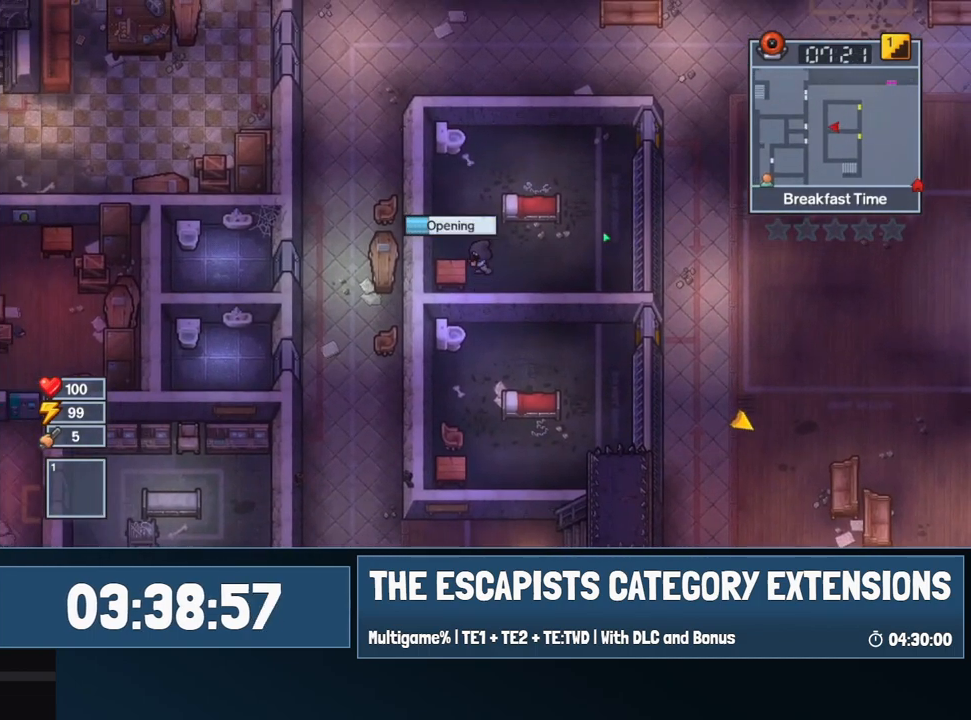
{"keys": [], "mouse": [], "events": []}
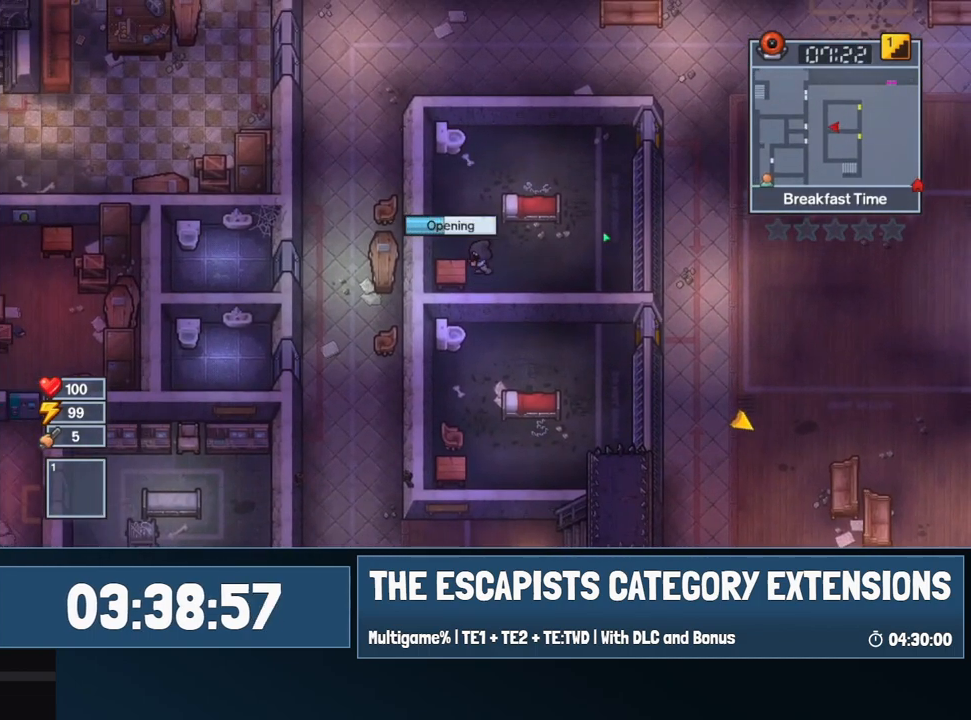
{"keys": [], "mouse": [], "events": []}
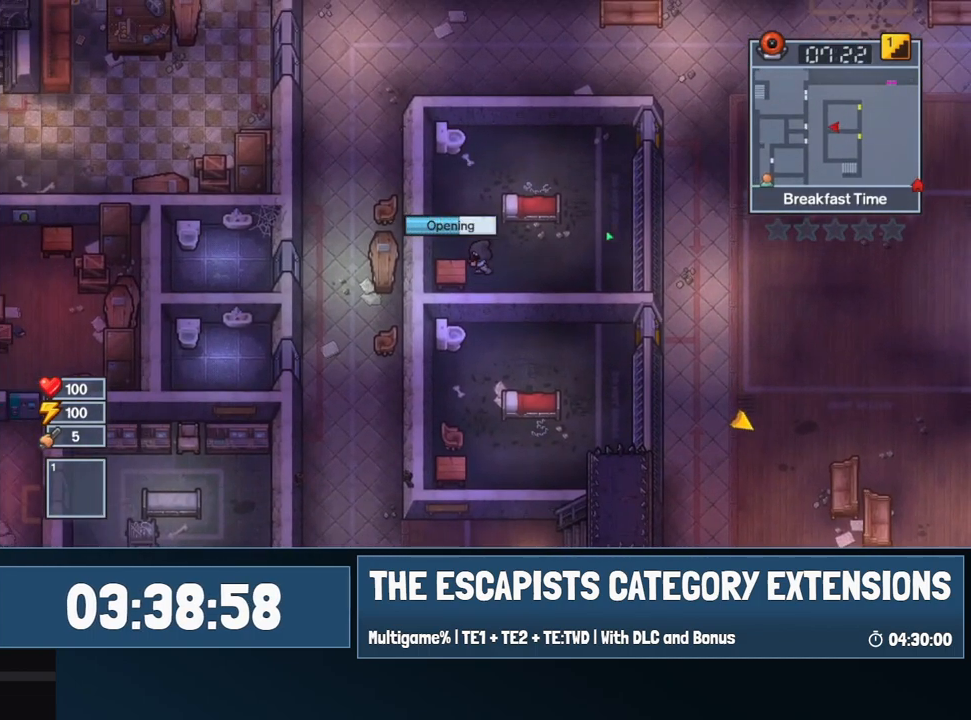
{"keys": [], "mouse": [], "events": []}
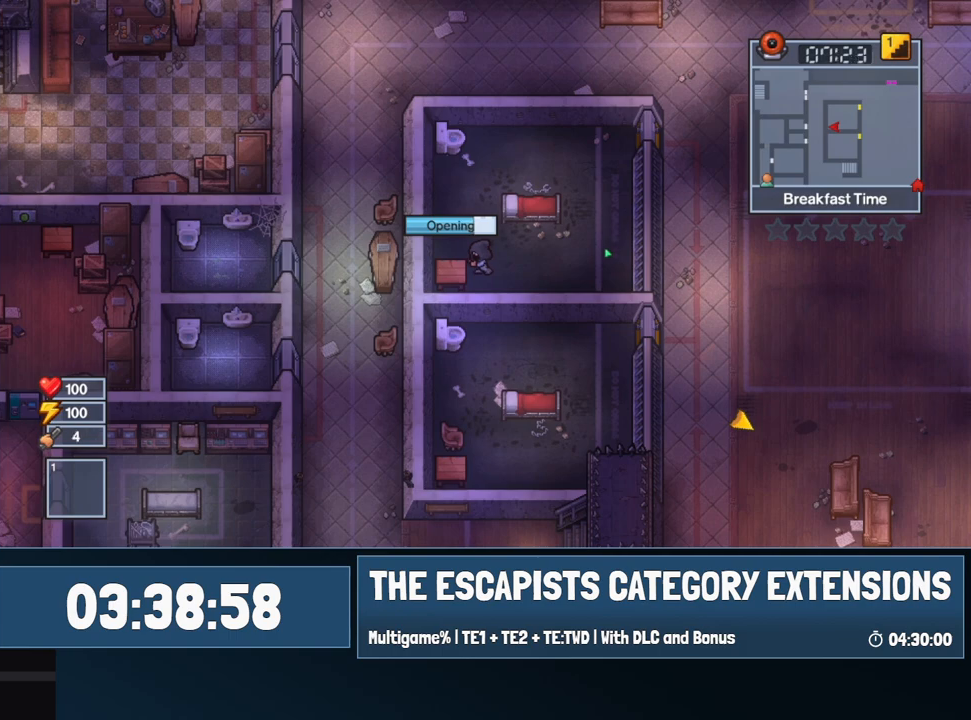
{"keys": [], "mouse": [], "events": []}
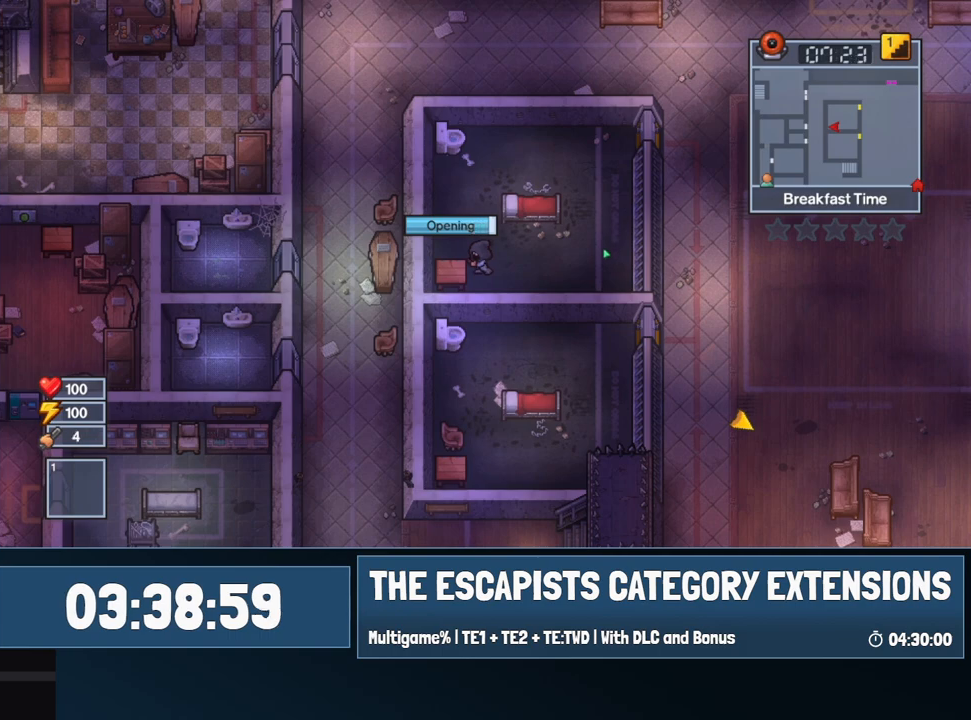
{"keys": [], "mouse": [], "events": []}
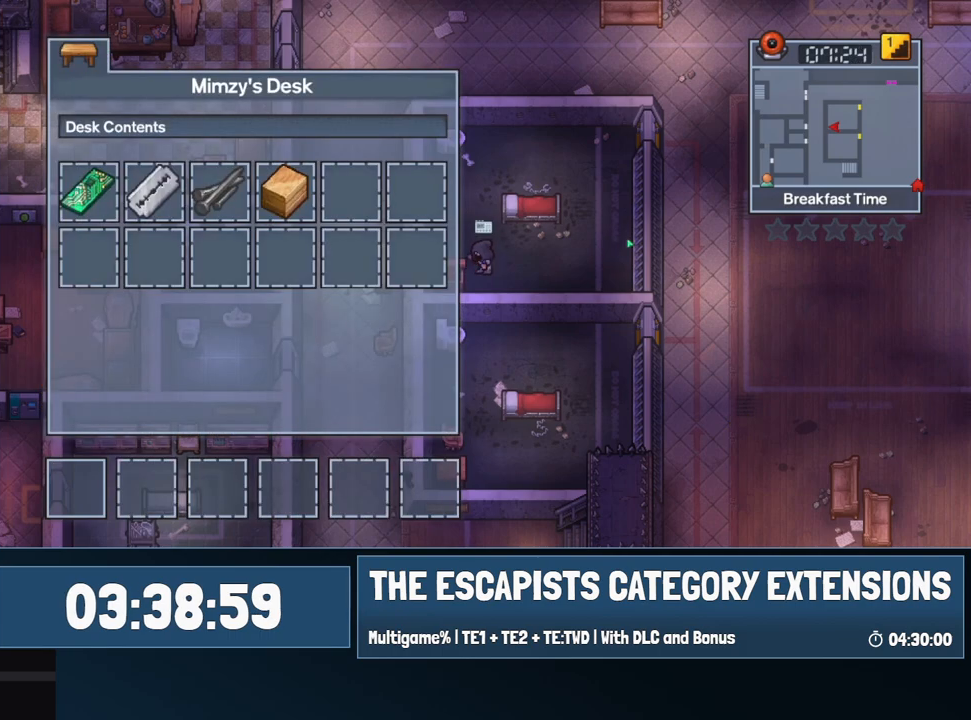
{"keys": ["d"], "mouse": [], "events": [[34, "mouse_left", "down"], [67, "mouse_left", "up"], [117, "d", "down"]]}
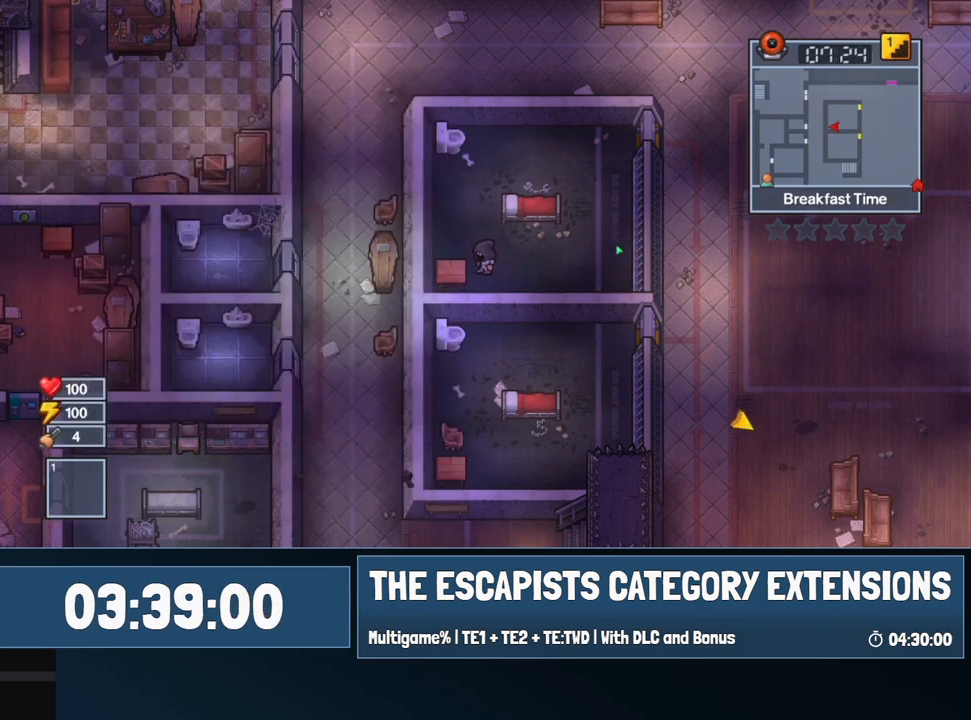
{"keys": ["d", "w"], "mouse": [], "events": [[284, "w", "down"]]}
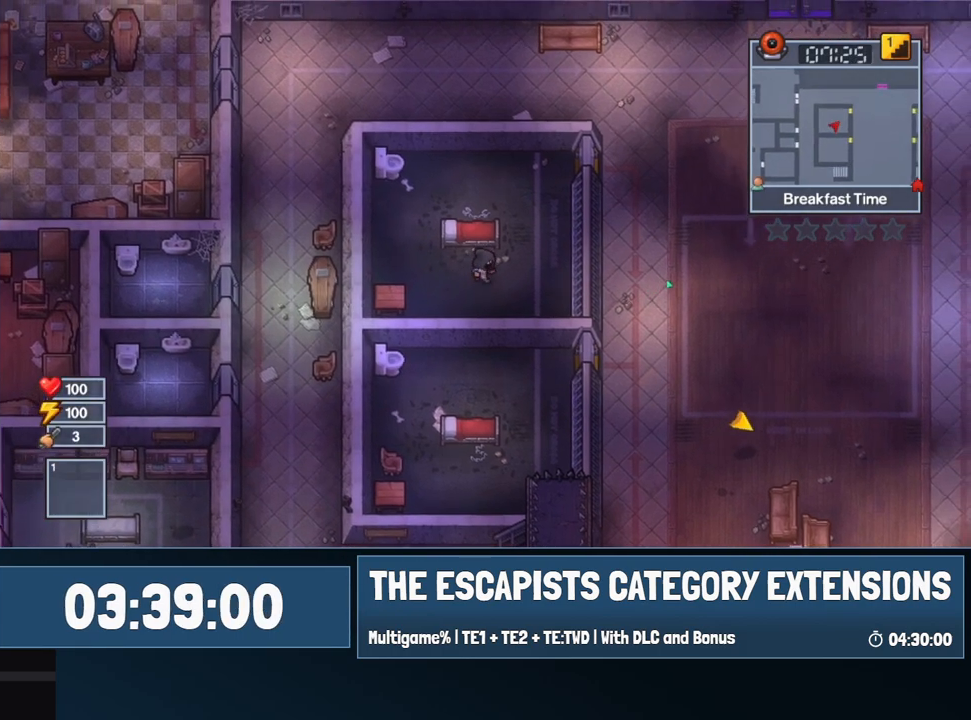
{"keys": ["w"], "mouse": [], "events": [[334, "d", "up"]]}